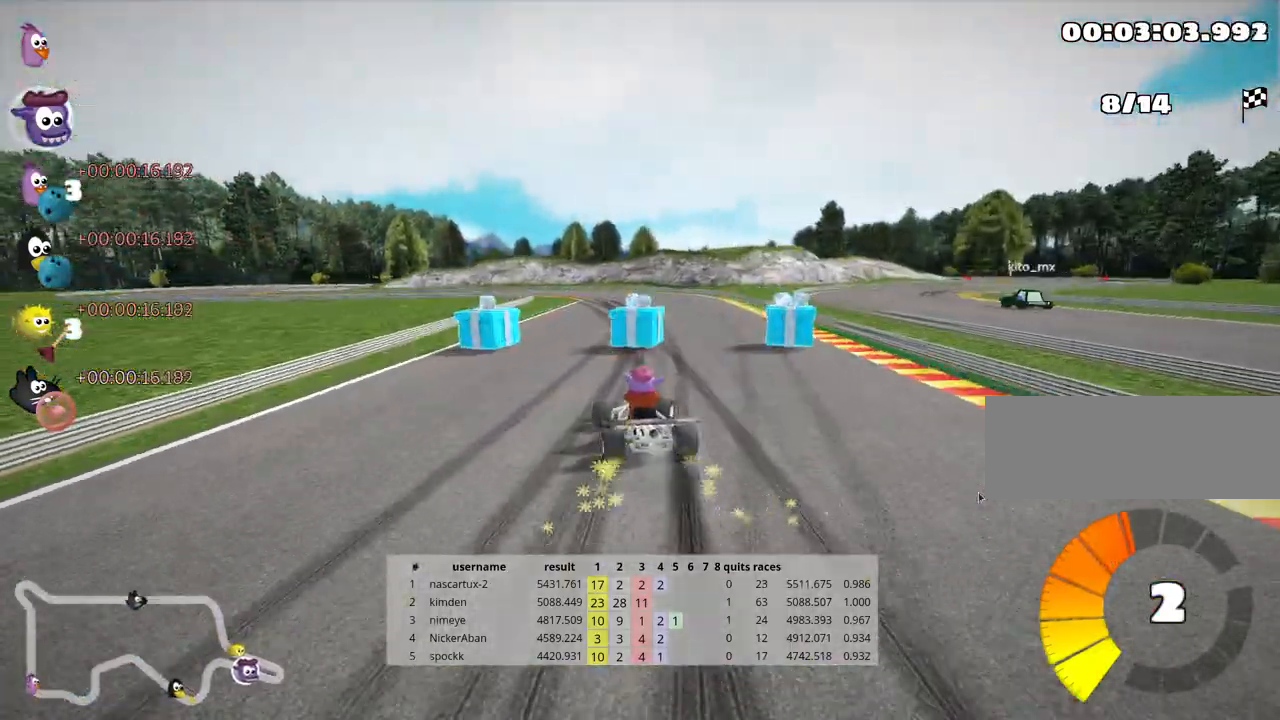
Gameplay with keyboard; each line is a JSON object with the keys held at the frame after it. "events" lists presses ("down") and releases ("up") of "down", "fire", "flag", "left", "look", "nitro", "right", "skid" and "up" between this image and that frame as [ms after this image, input, new state], when the widget could be followed in between. No other keys are recorded. Mouse input is not recorded. Key names are as the overlay labels them; some are game actions (e.g. jump) rather than physical keys.
{"keys": ["right", "skid", "up"], "events": []}
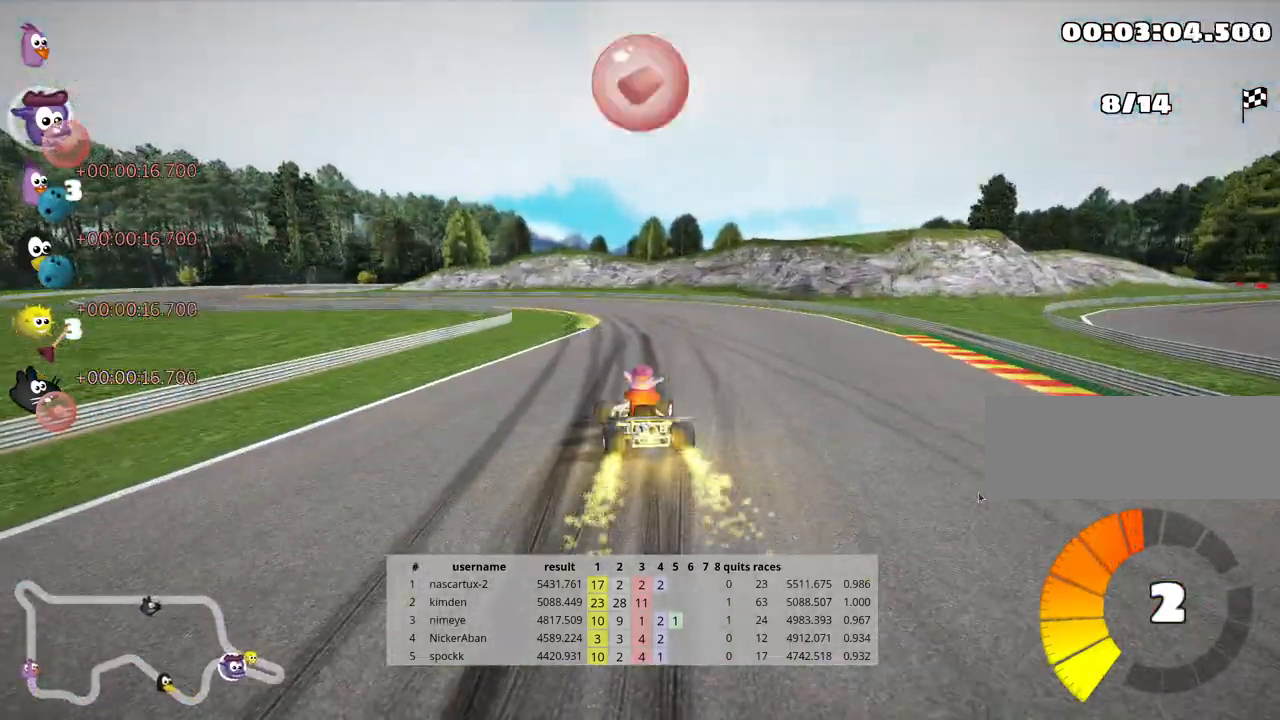
{"keys": ["left", "up"], "events": [[17, "left", "down"], [67, "right", "up"], [250, "skid", "up"], [300, "fire", "down"], [383, "fire", "up"]]}
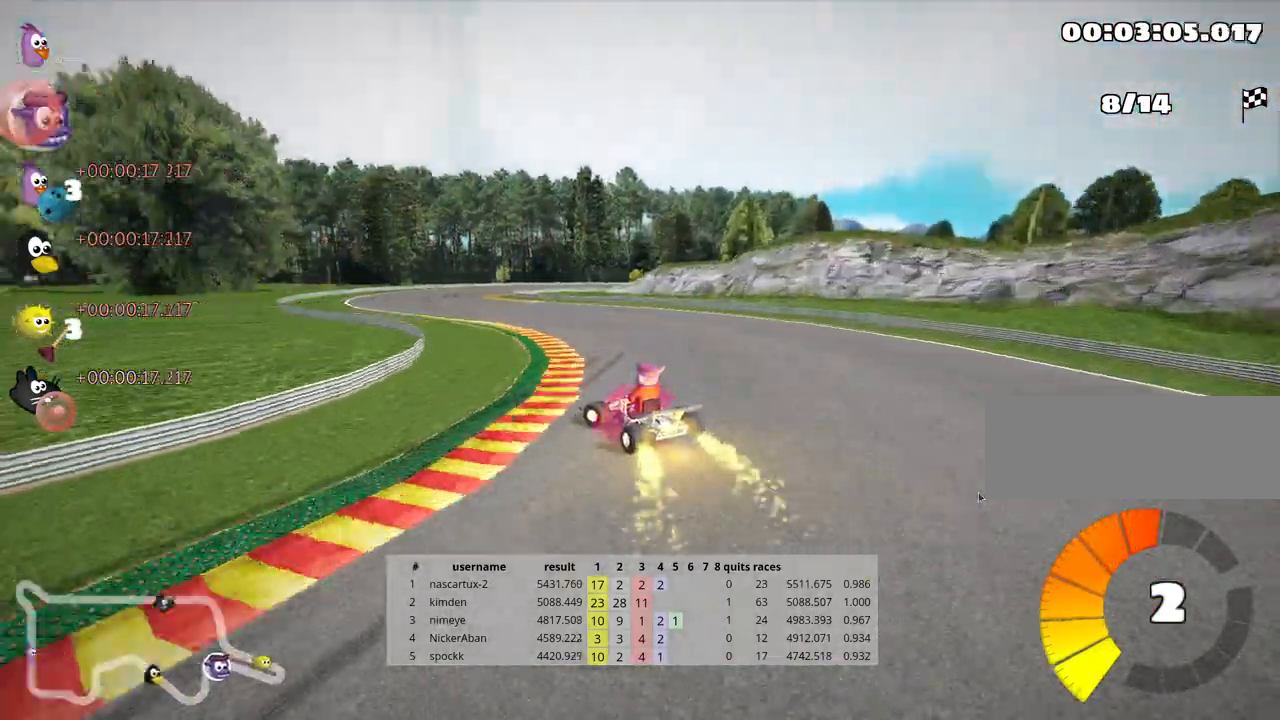
{"keys": ["right", "skid", "up"], "events": [[200, "left", "up"], [217, "skid", "down"], [250, "right", "down"]]}
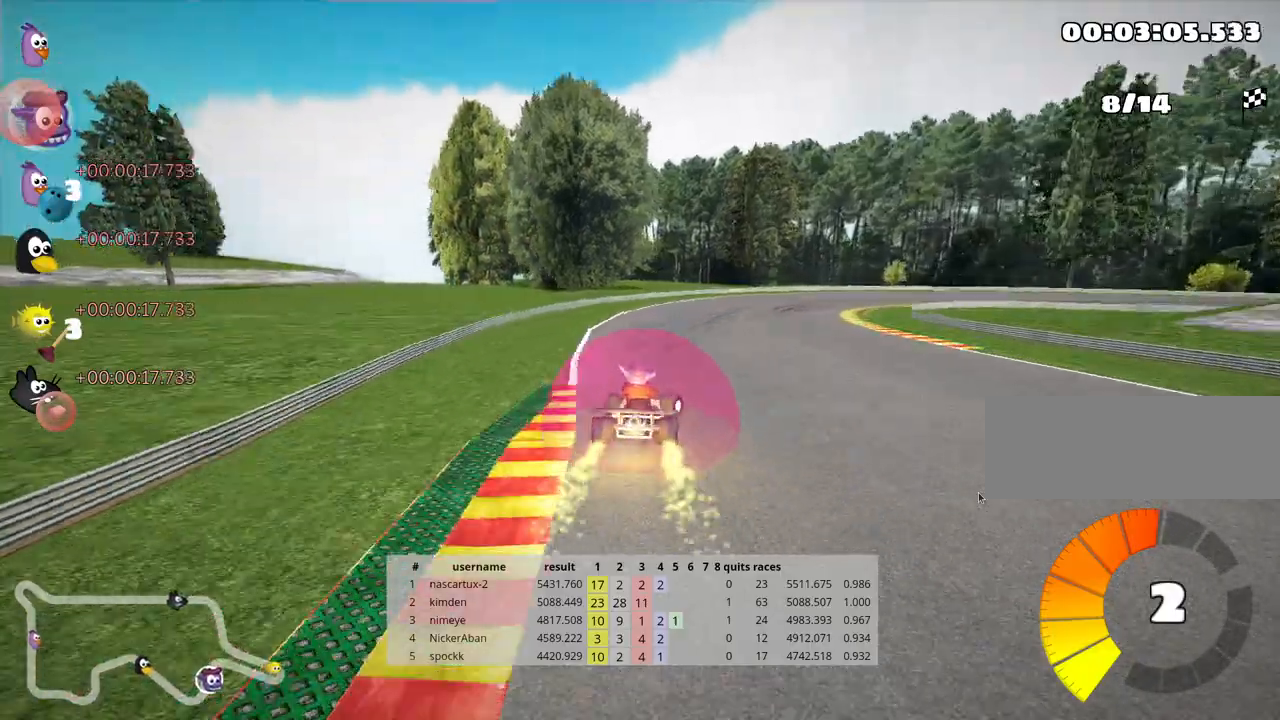
{"keys": ["right", "skid", "up"], "events": []}
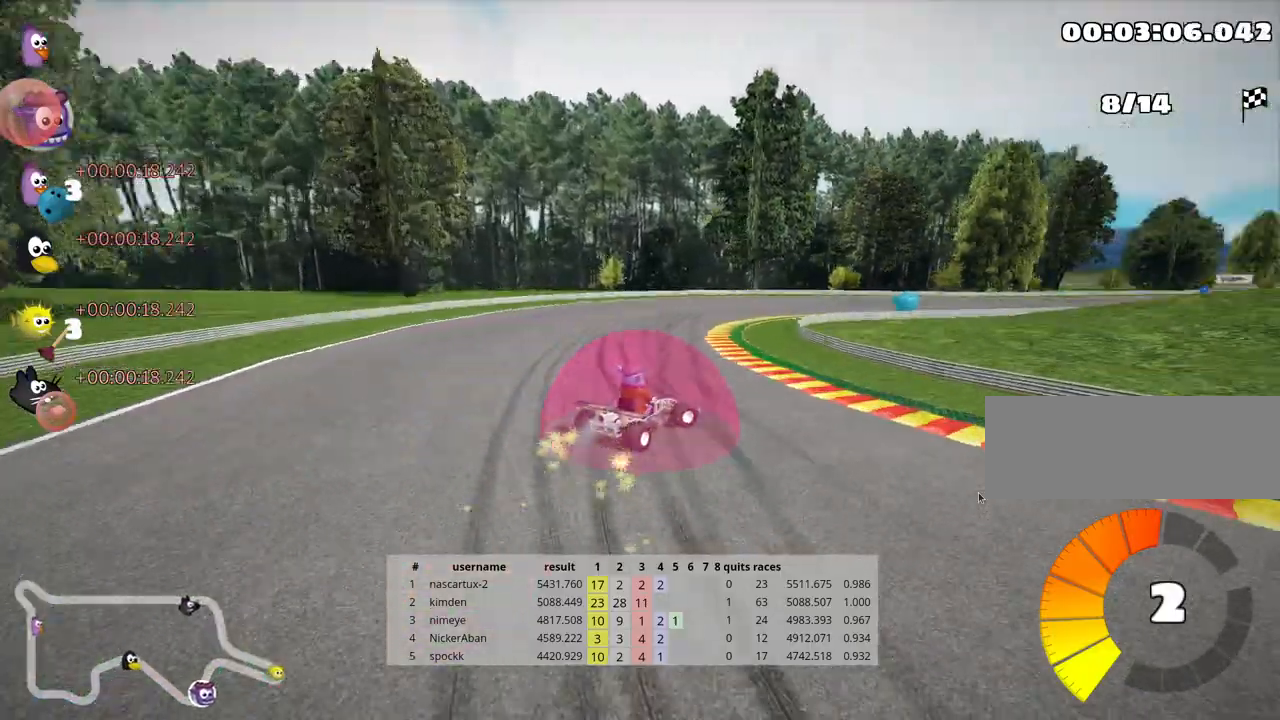
{"keys": ["right", "up"], "events": [[467, "skid", "up"]]}
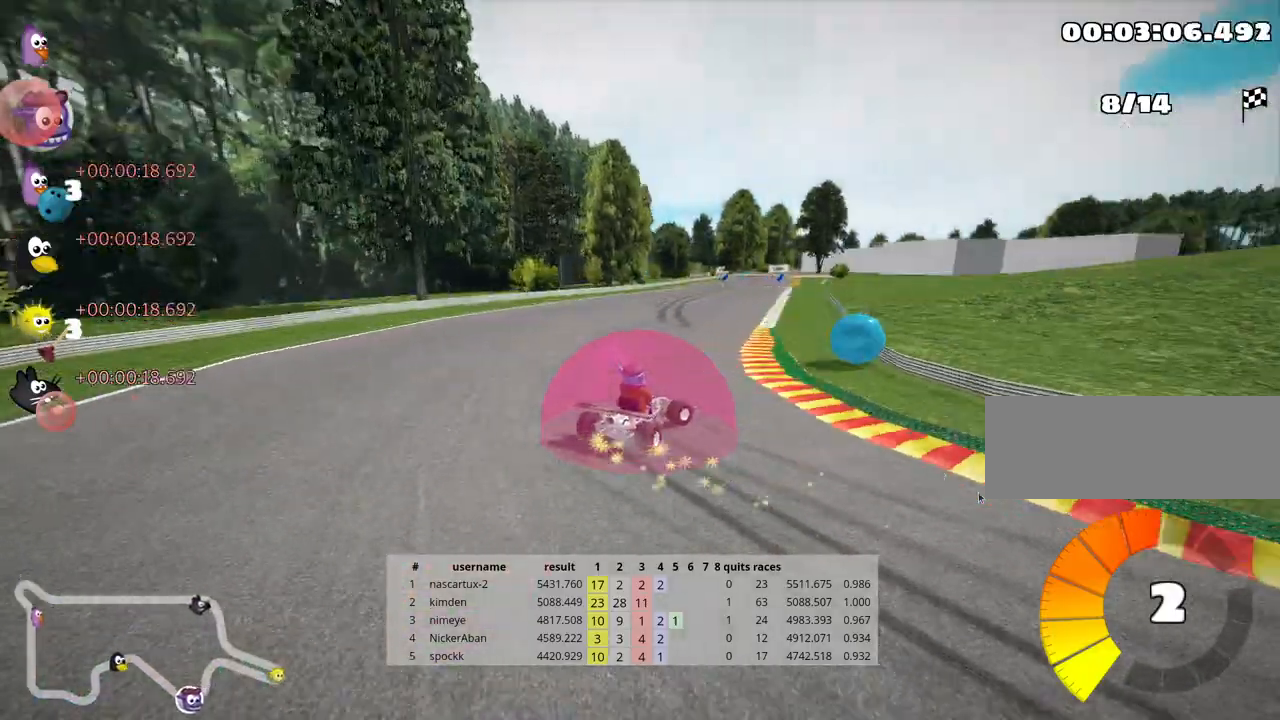
{"keys": ["left", "up"], "events": [[67, "right", "up"], [483, "left", "down"]]}
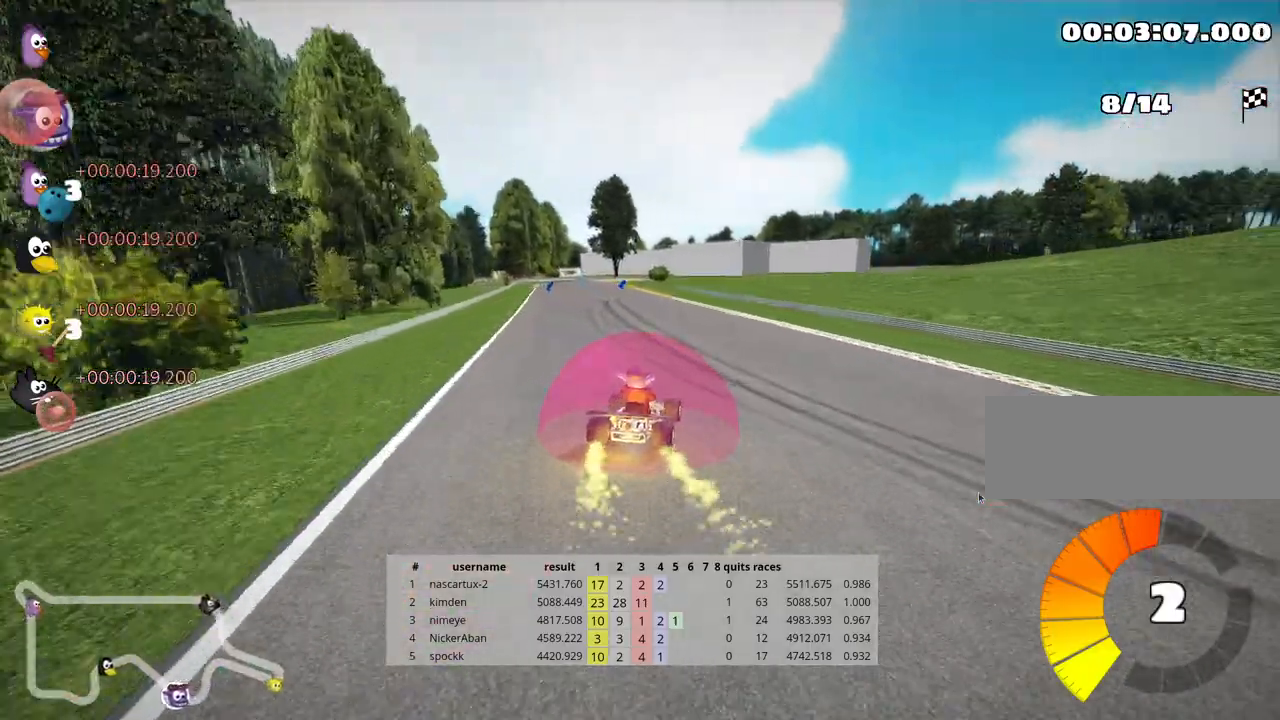
{"keys": ["up"], "events": [[267, "left", "up"]]}
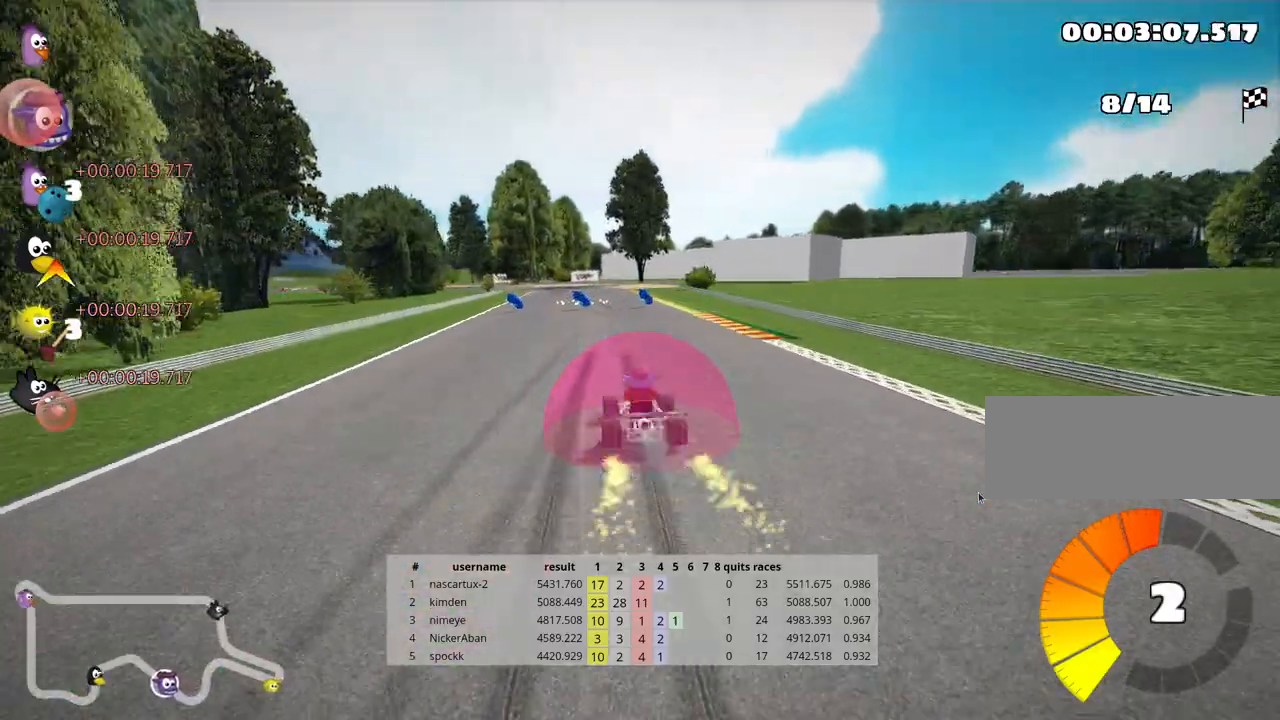
{"keys": ["right", "up"], "events": [[133, "left", "down"], [317, "left", "up"], [400, "right", "down"]]}
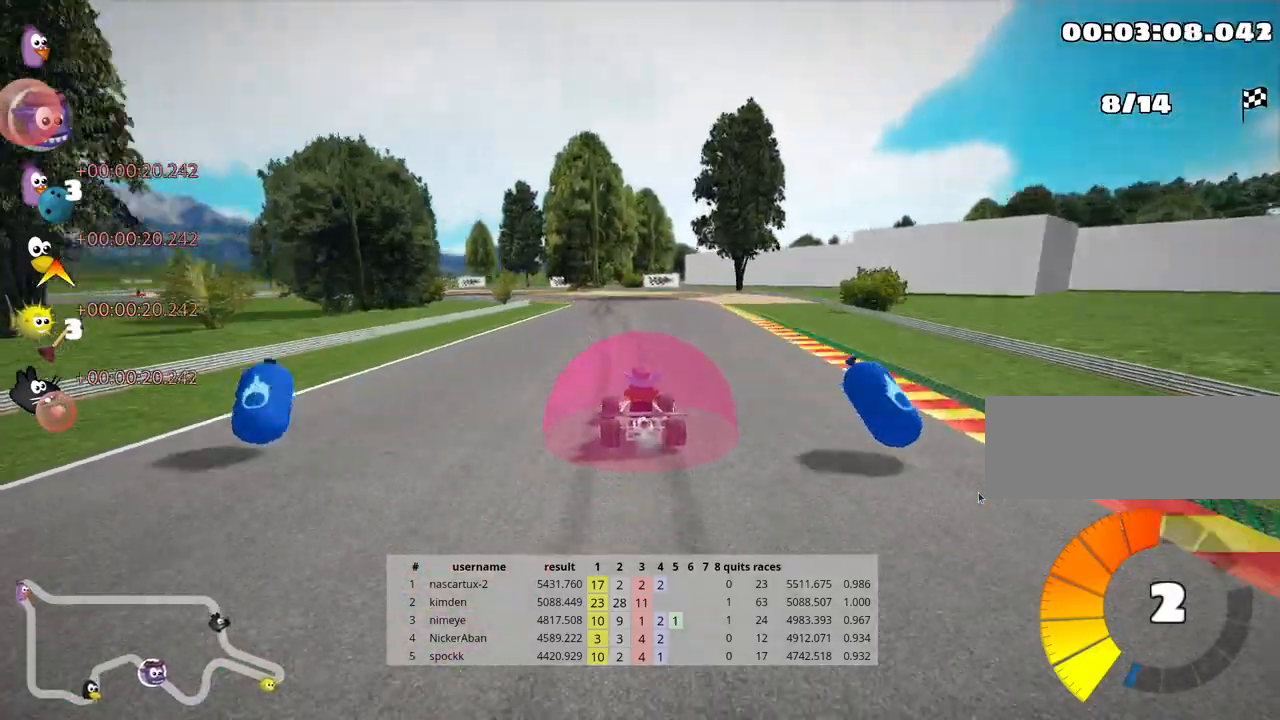
{"keys": ["left", "skid", "up"], "events": [[133, "right", "up"], [150, "left", "down"], [150, "skid", "down"]]}
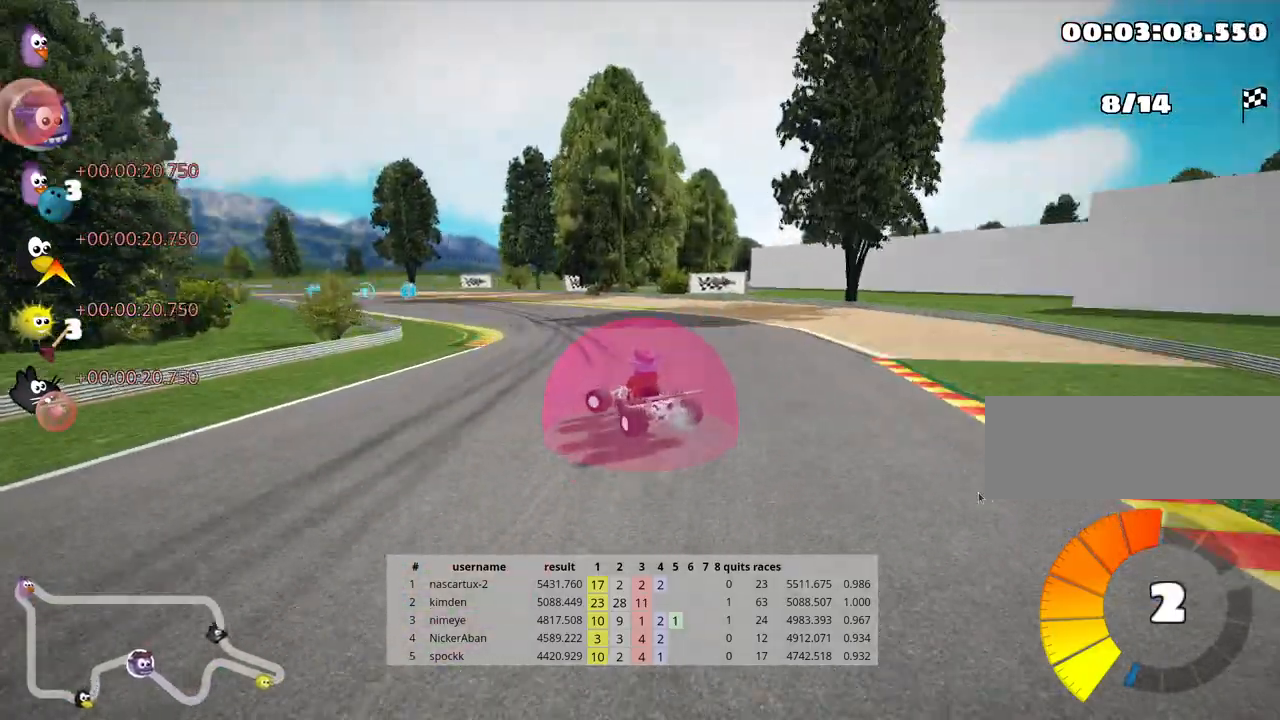
{"keys": ["left", "skid", "up"], "events": []}
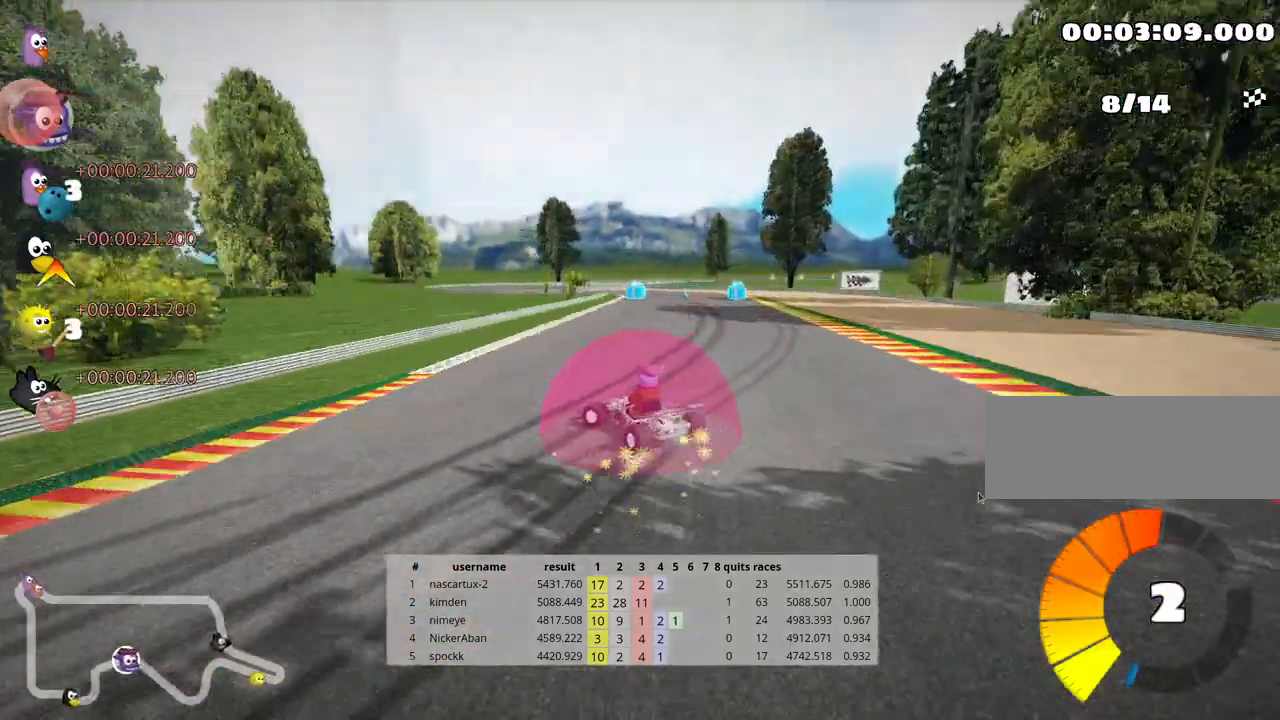
{"keys": ["right", "skid", "up"], "events": [[33, "left", "up"], [67, "right", "down"]]}
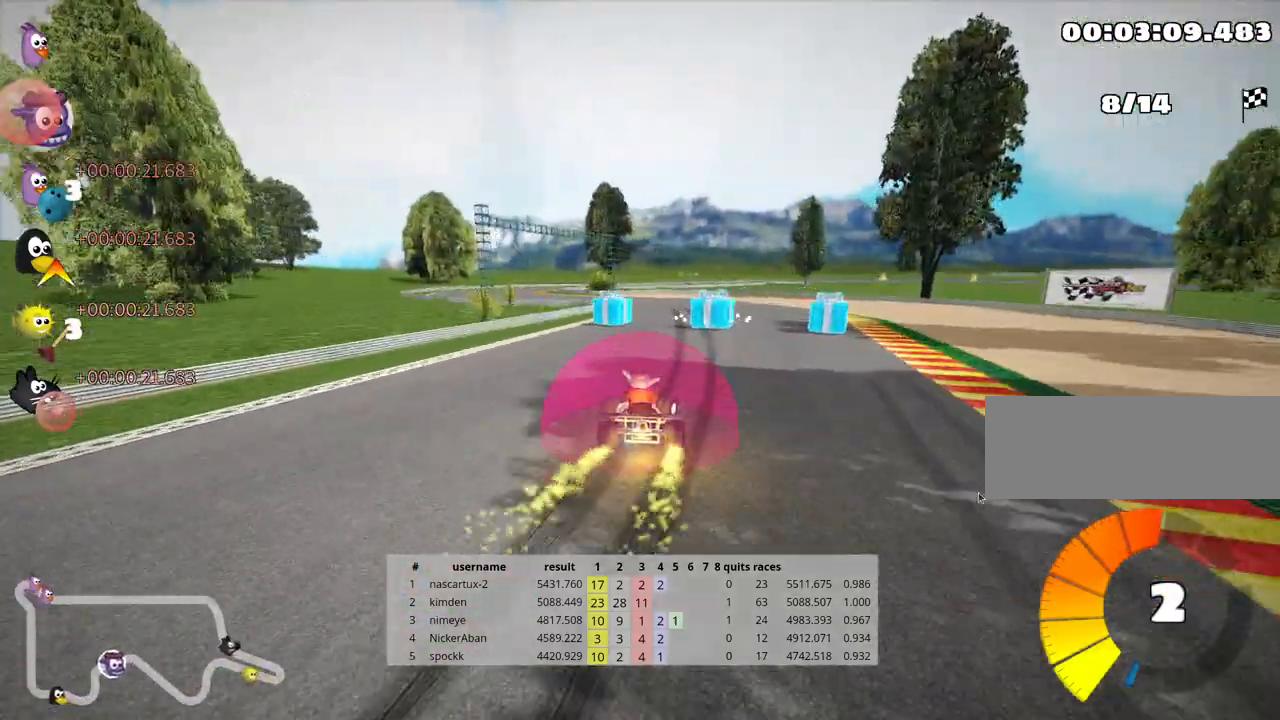
{"keys": ["left", "up"], "events": [[17, "right", "up"], [100, "skid", "up"], [183, "left", "down"]]}
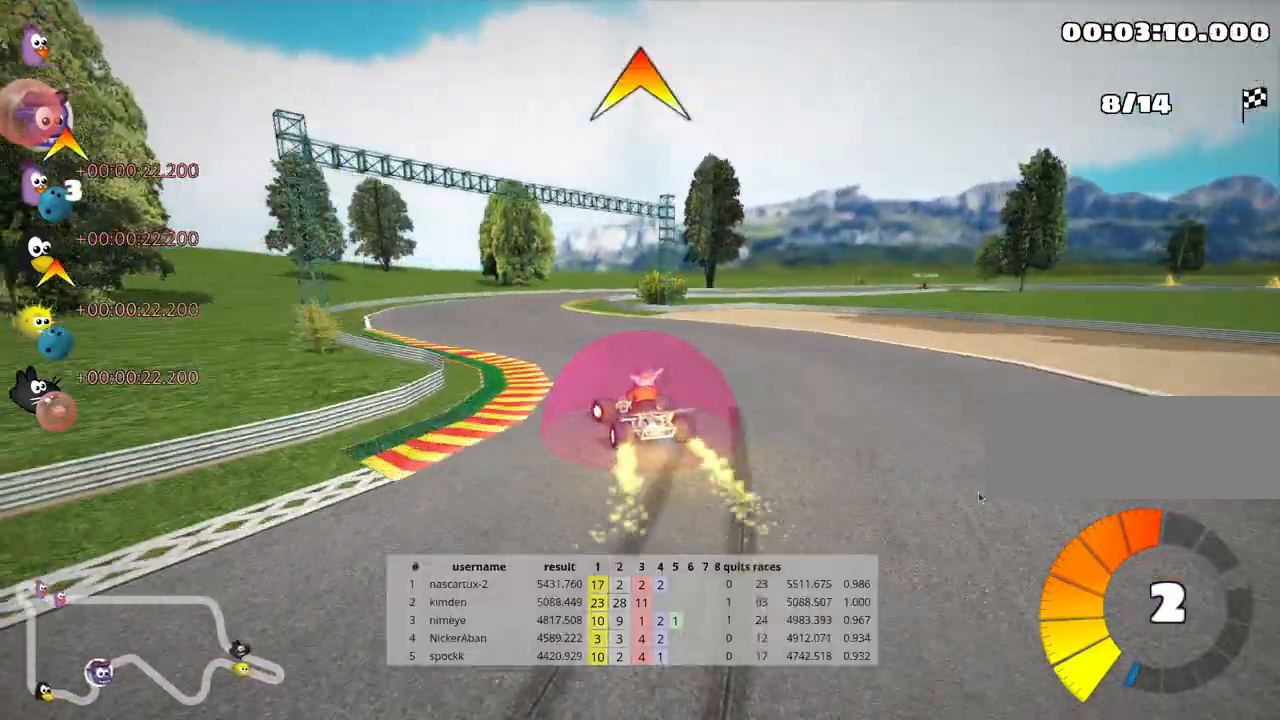
{"keys": ["right", "skid", "up"], "events": [[50, "left", "up"], [100, "right", "down"], [100, "skid", "down"]]}
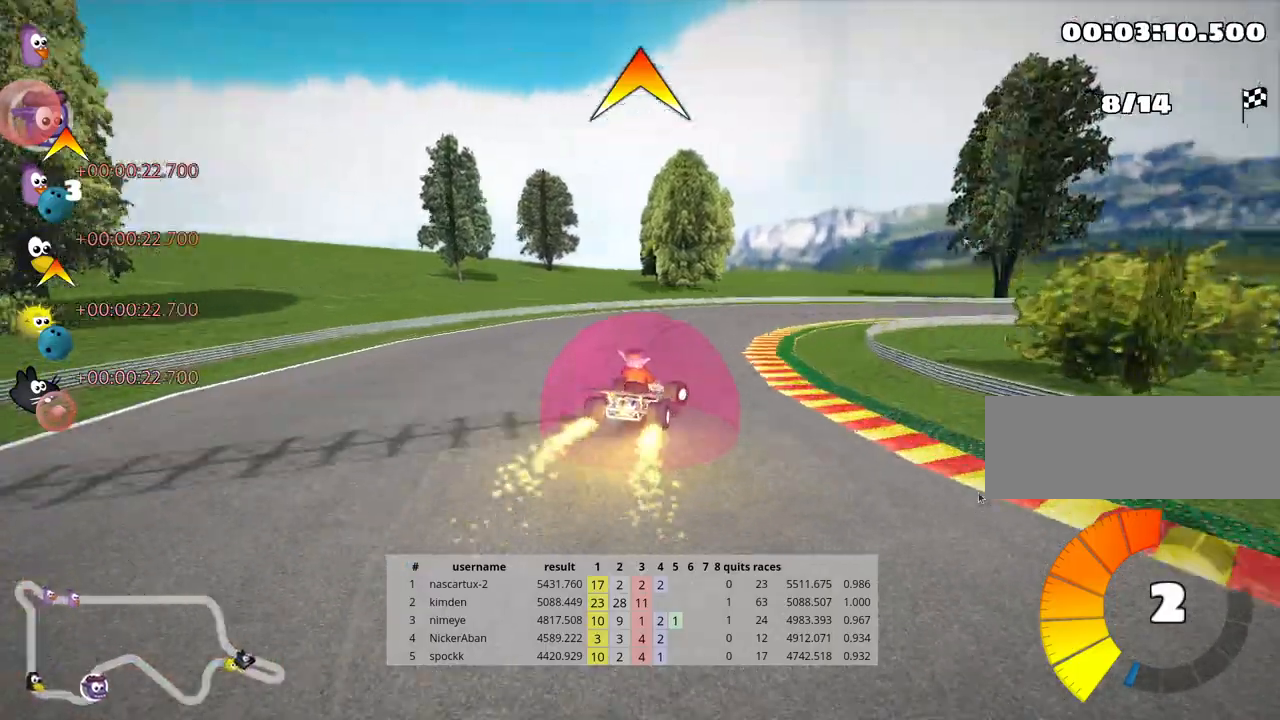
{"keys": ["right", "up"], "events": [[100, "skid", "up"]]}
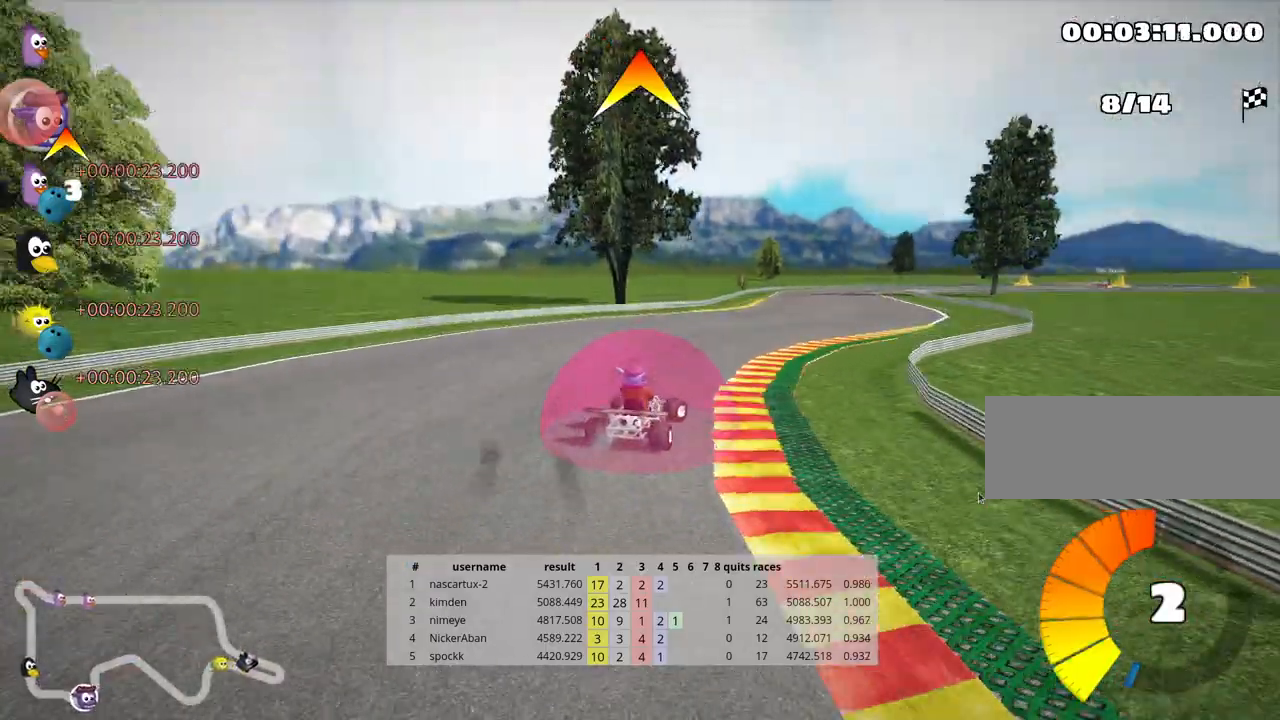
{"keys": ["up"], "events": [[17, "right", "up"], [250, "left", "down"], [467, "left", "up"]]}
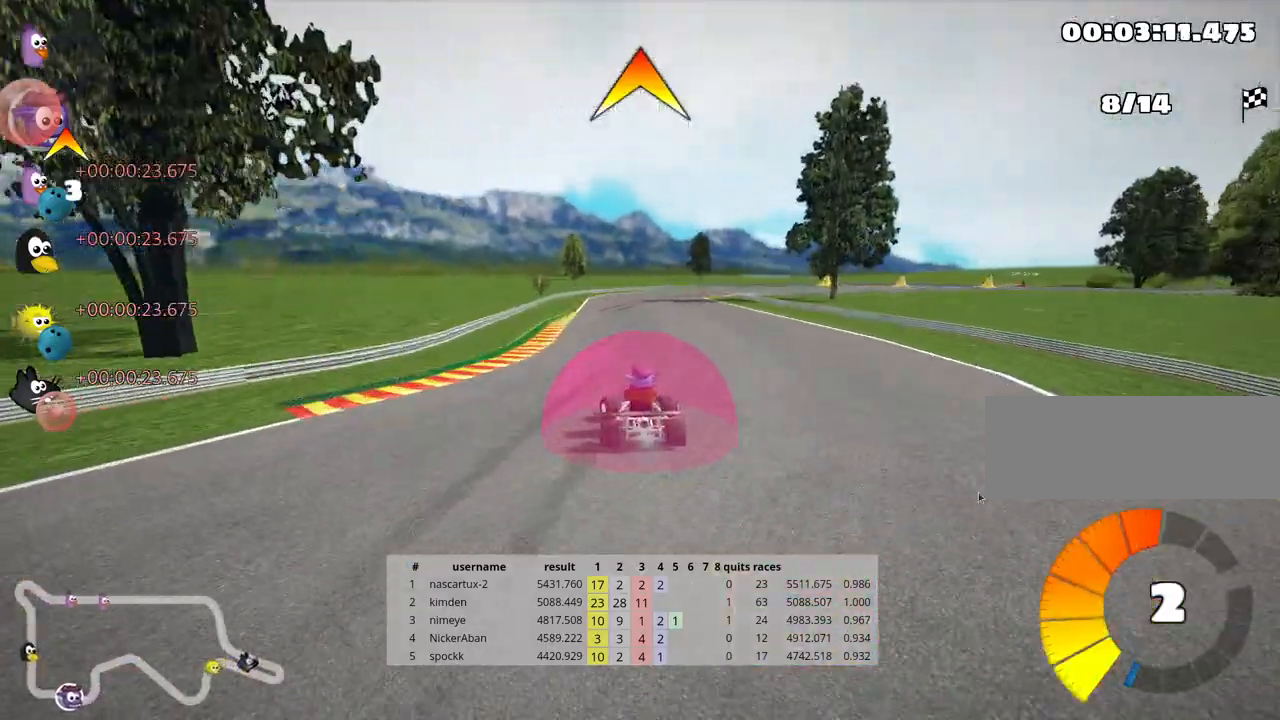
{"keys": ["right", "skid", "up"], "events": [[33, "skid", "down"], [117, "right", "down"], [267, "right", "up"], [433, "right", "down"]]}
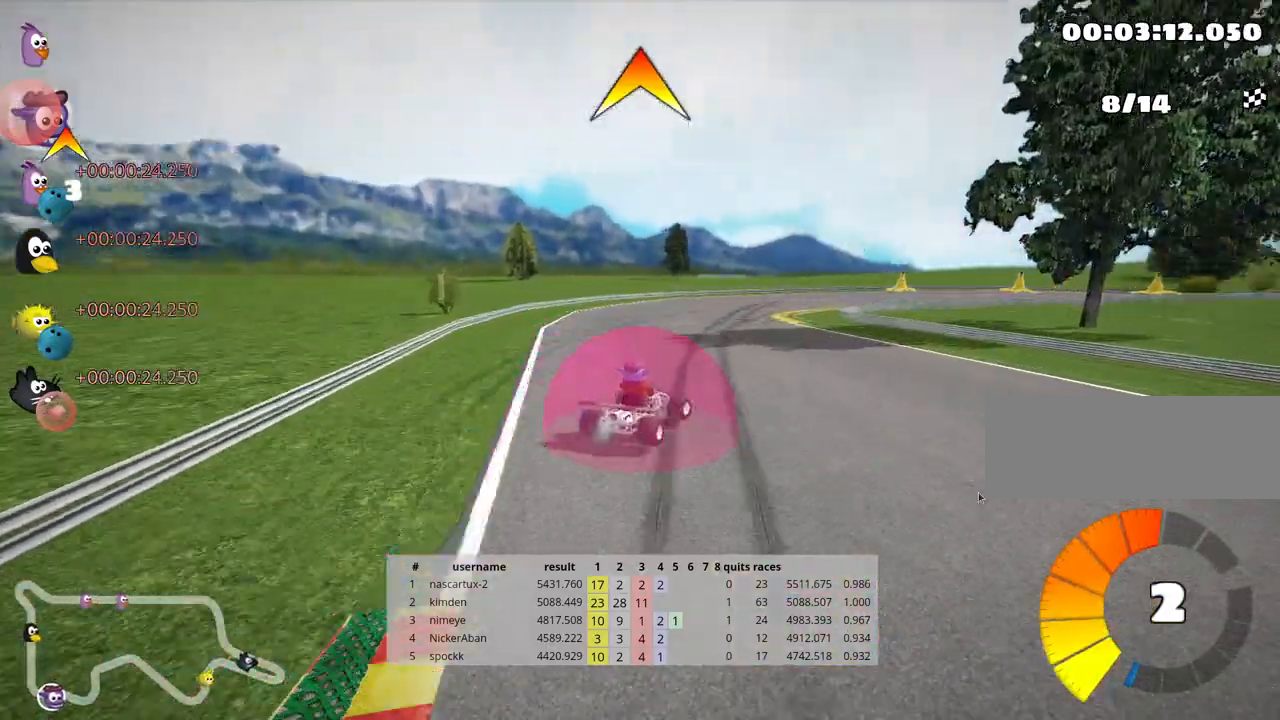
{"keys": ["right", "skid", "up"], "events": []}
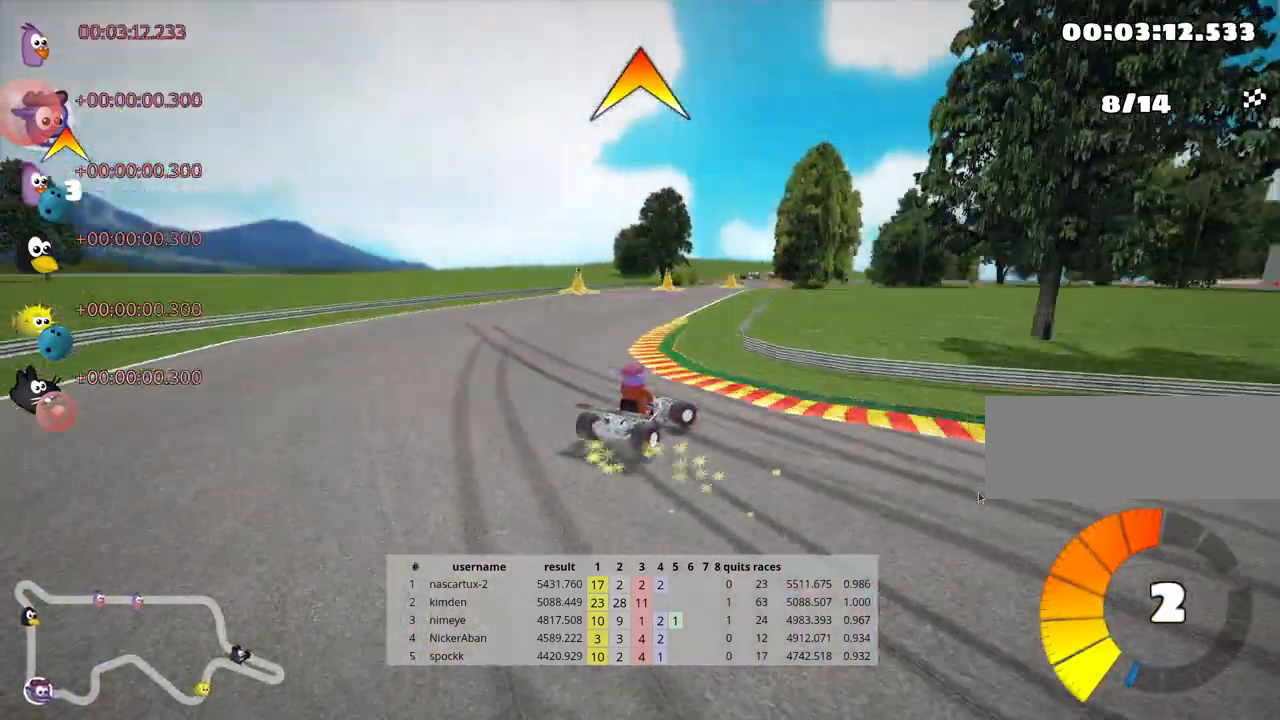
{"keys": ["skid", "up"], "events": [[150, "fire", "down"], [233, "right", "up"], [267, "fire", "up"]]}
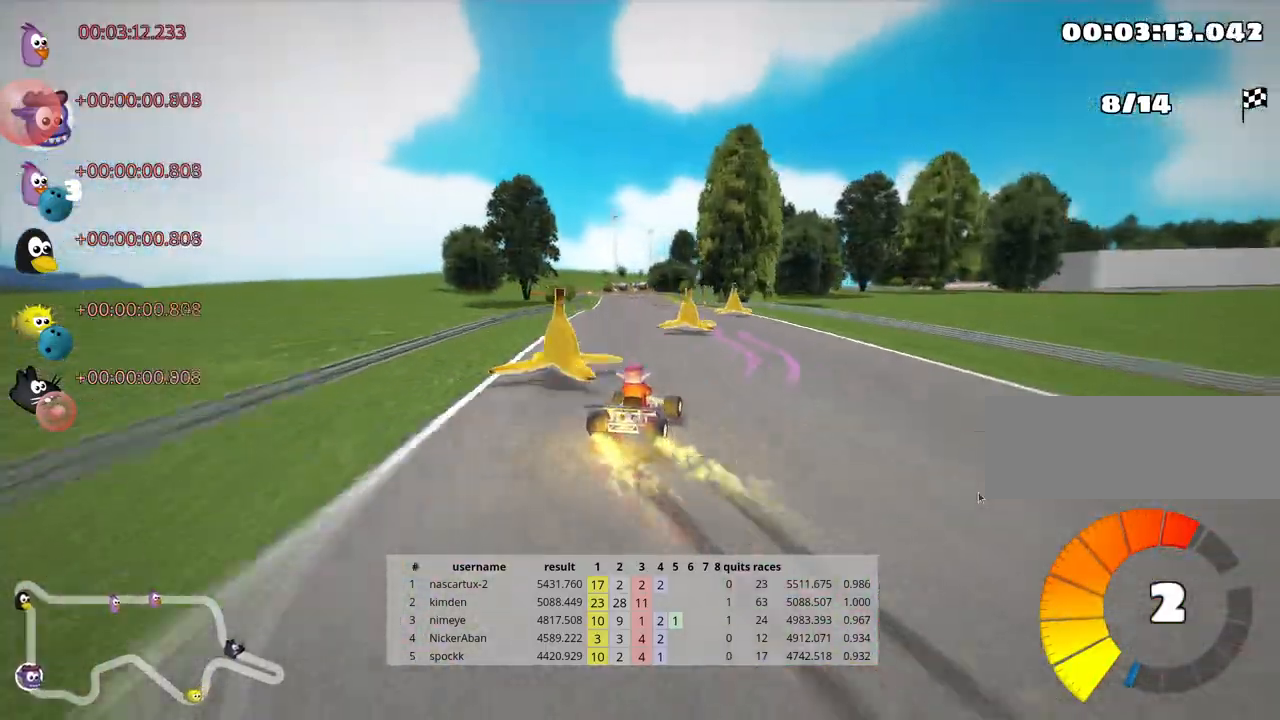
{"keys": ["left", "skid", "up"], "events": [[467, "left", "down"]]}
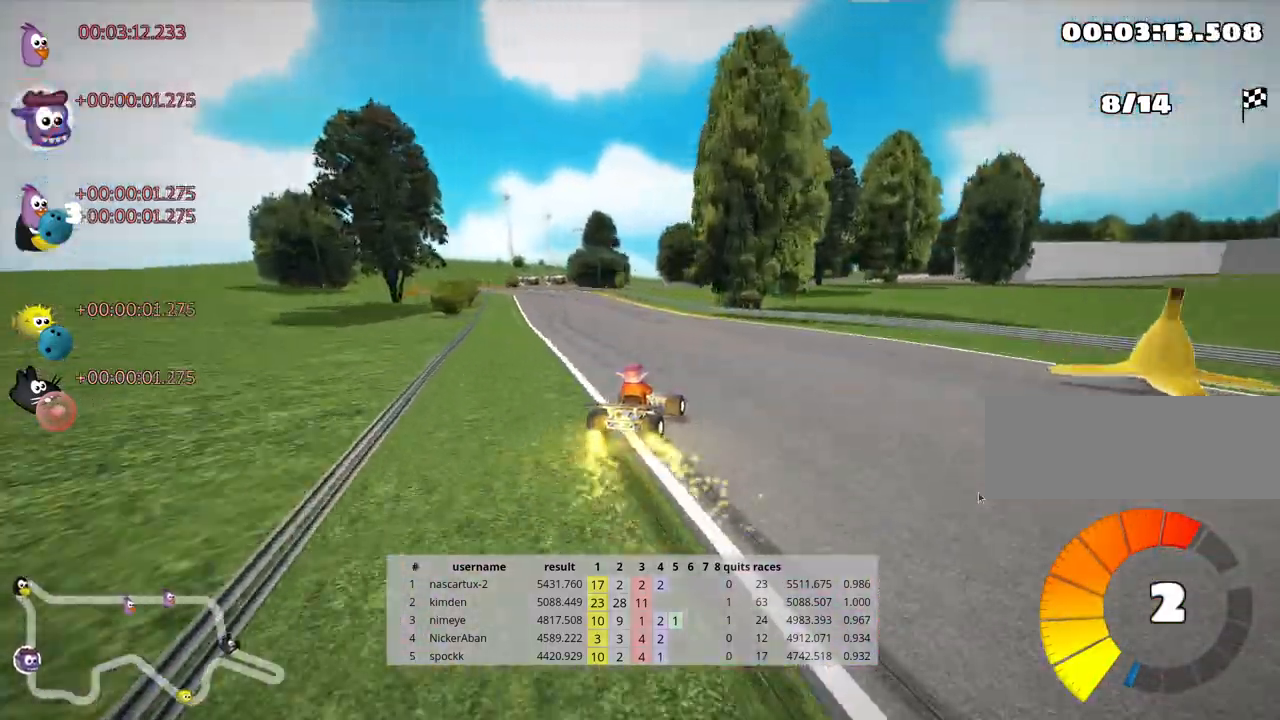
{"keys": ["left", "up"], "events": [[283, "skid", "up"]]}
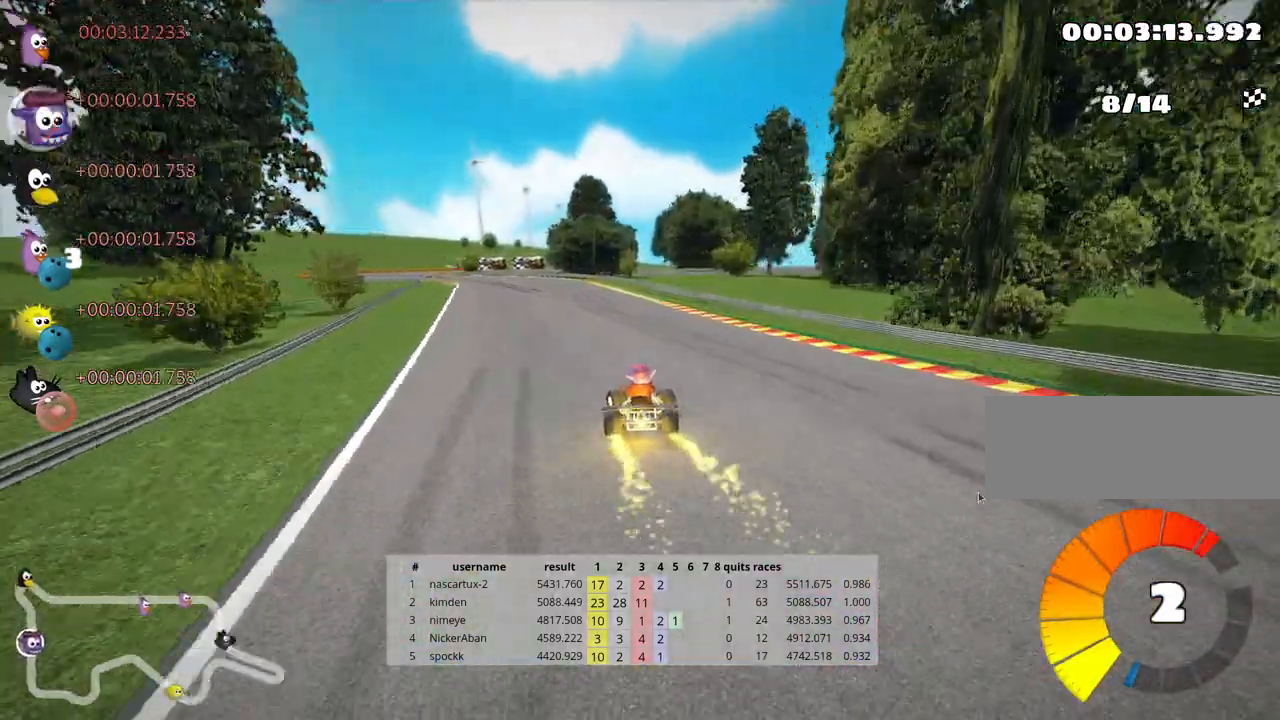
{"keys": ["left", "up"], "events": [[67, "left", "up"], [267, "left", "down"]]}
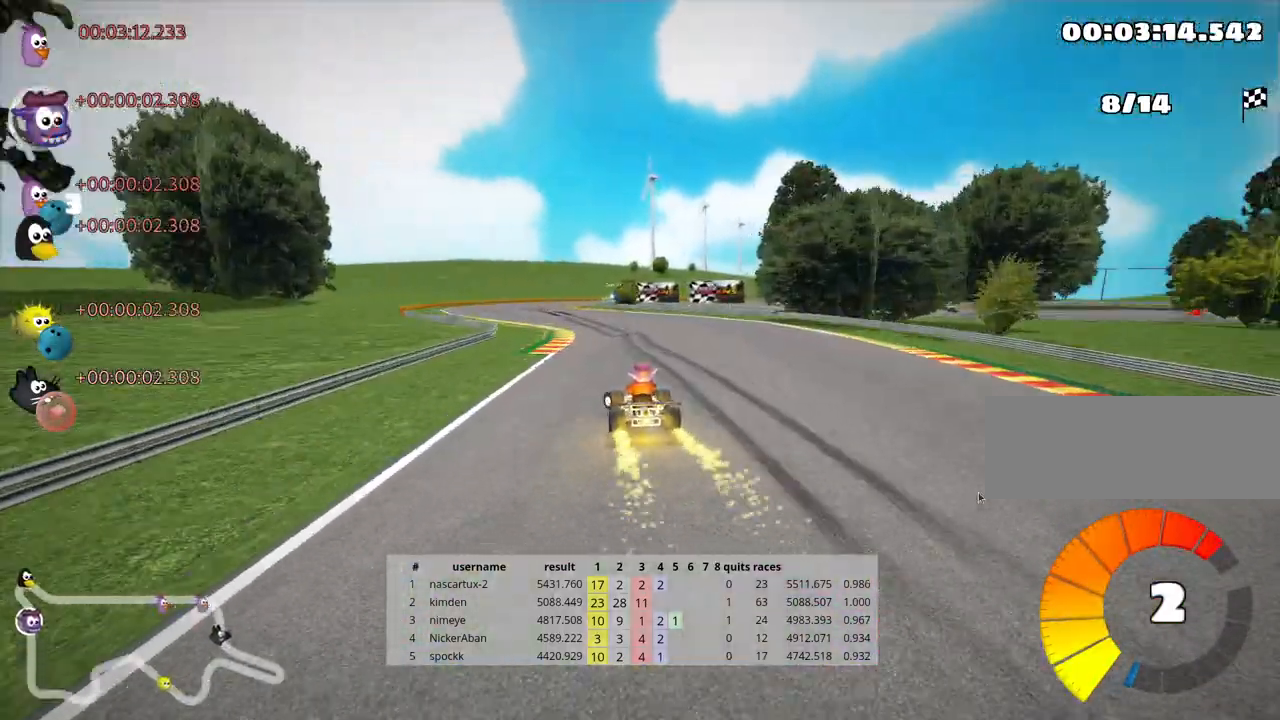
{"keys": ["right", "skid"], "events": [[133, "up", "up"], [183, "left", "up"], [217, "right", "down"], [217, "skid", "down"]]}
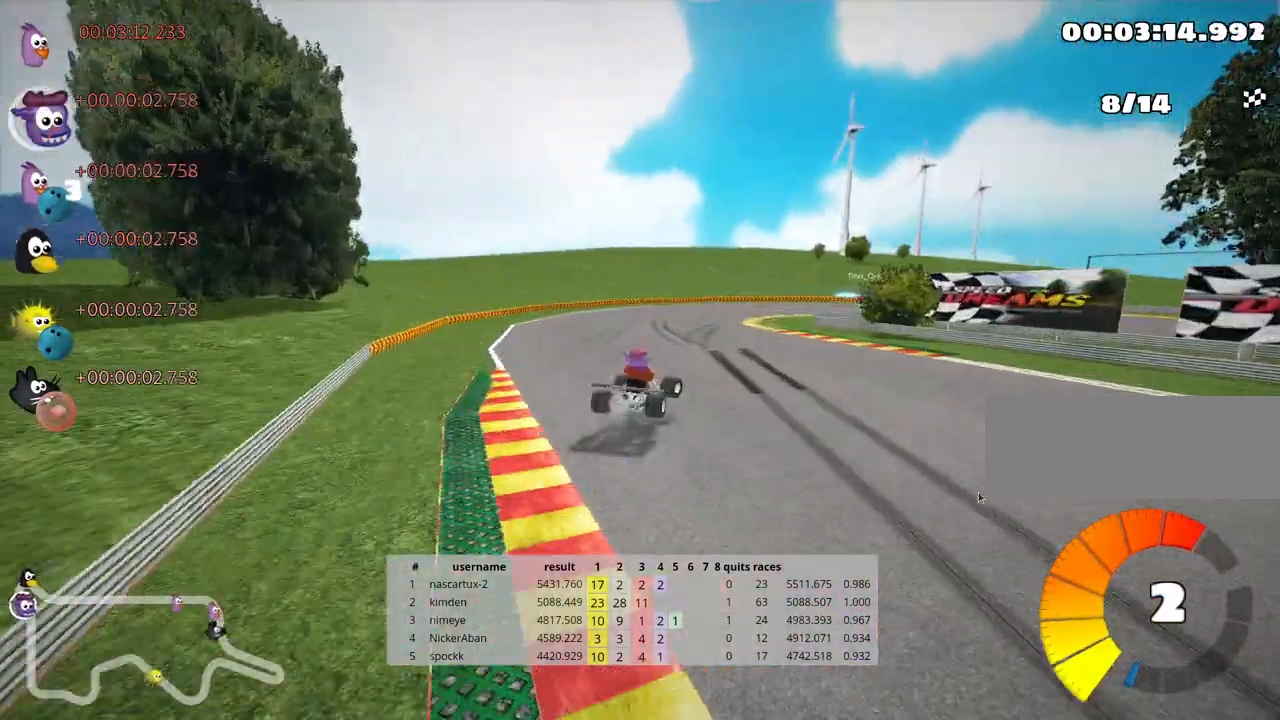
{"keys": ["right", "skid"], "events": [[217, "skid", "up"], [483, "skid", "down"]]}
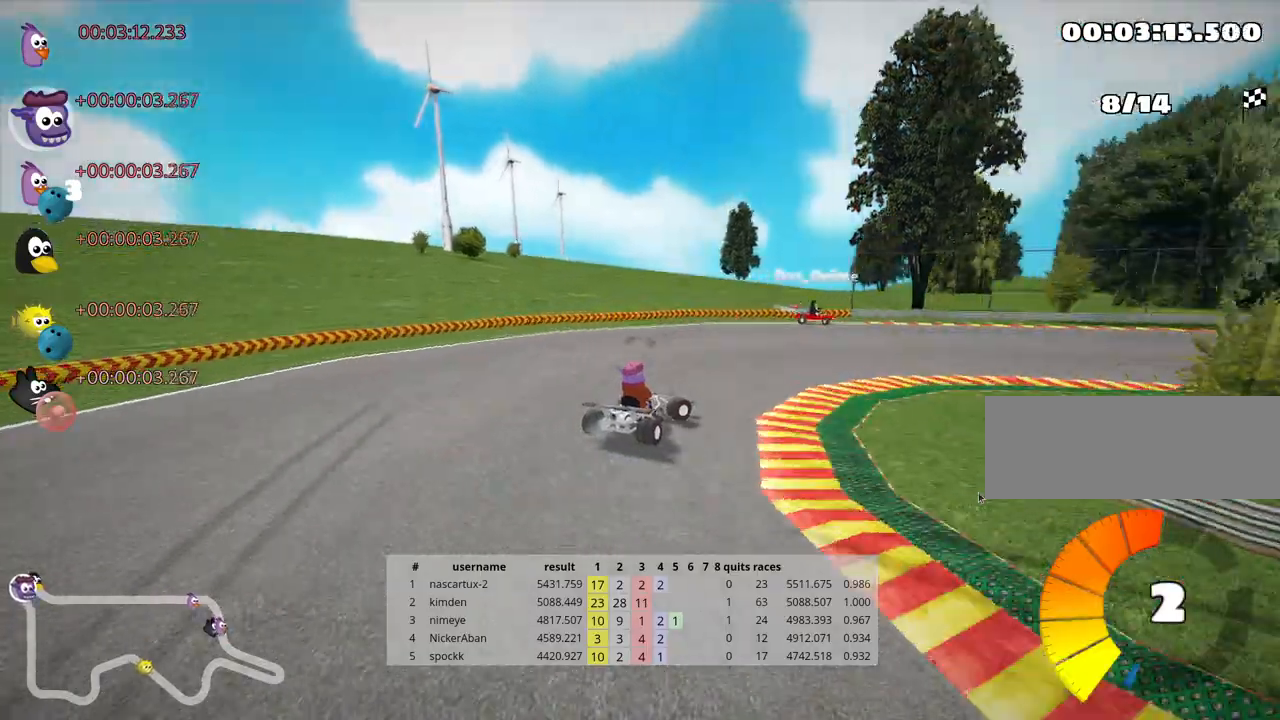
{"keys": ["right", "up"], "events": [[350, "skid", "up"], [433, "up", "down"]]}
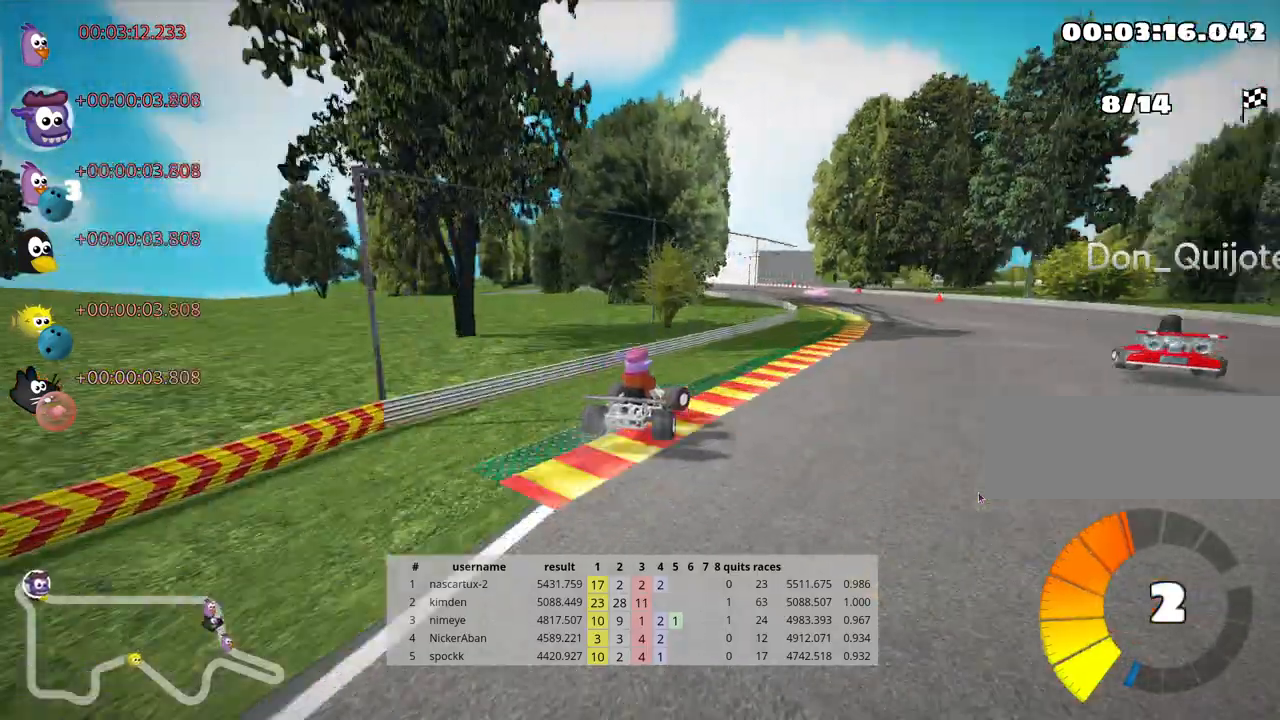
{"keys": ["left", "nitro", "skid", "up"], "events": [[233, "left", "down"], [267, "right", "up"], [317, "skid", "down"], [350, "nitro", "down"]]}
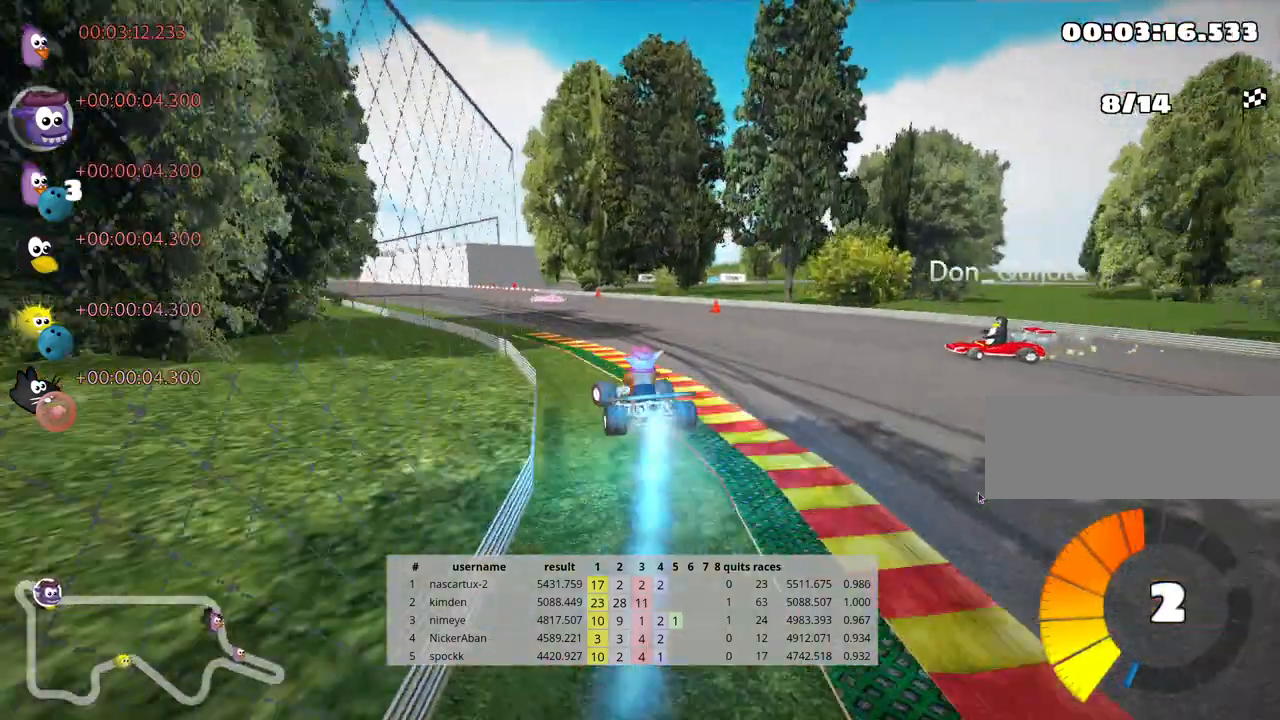
{"keys": ["left", "right", "skid", "up"], "events": [[200, "nitro", "up"], [417, "right", "down"]]}
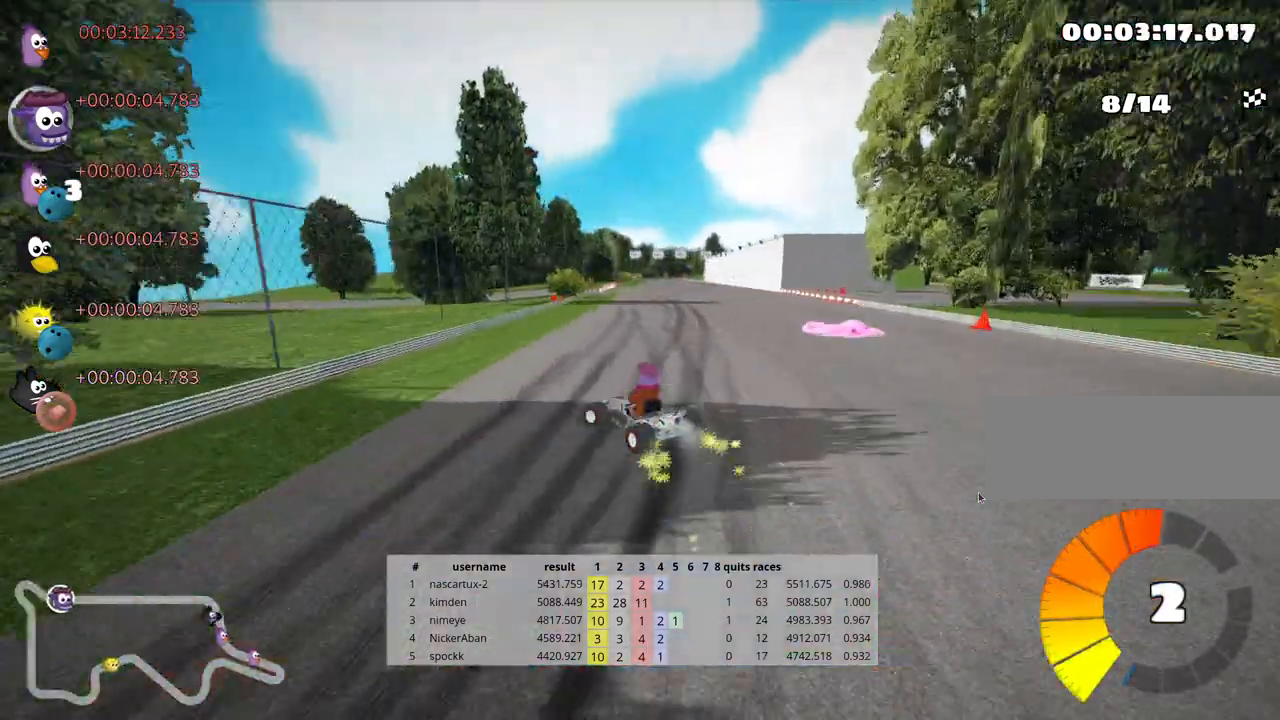
{"keys": ["right", "skid", "up"], "events": [[33, "left", "up"]]}
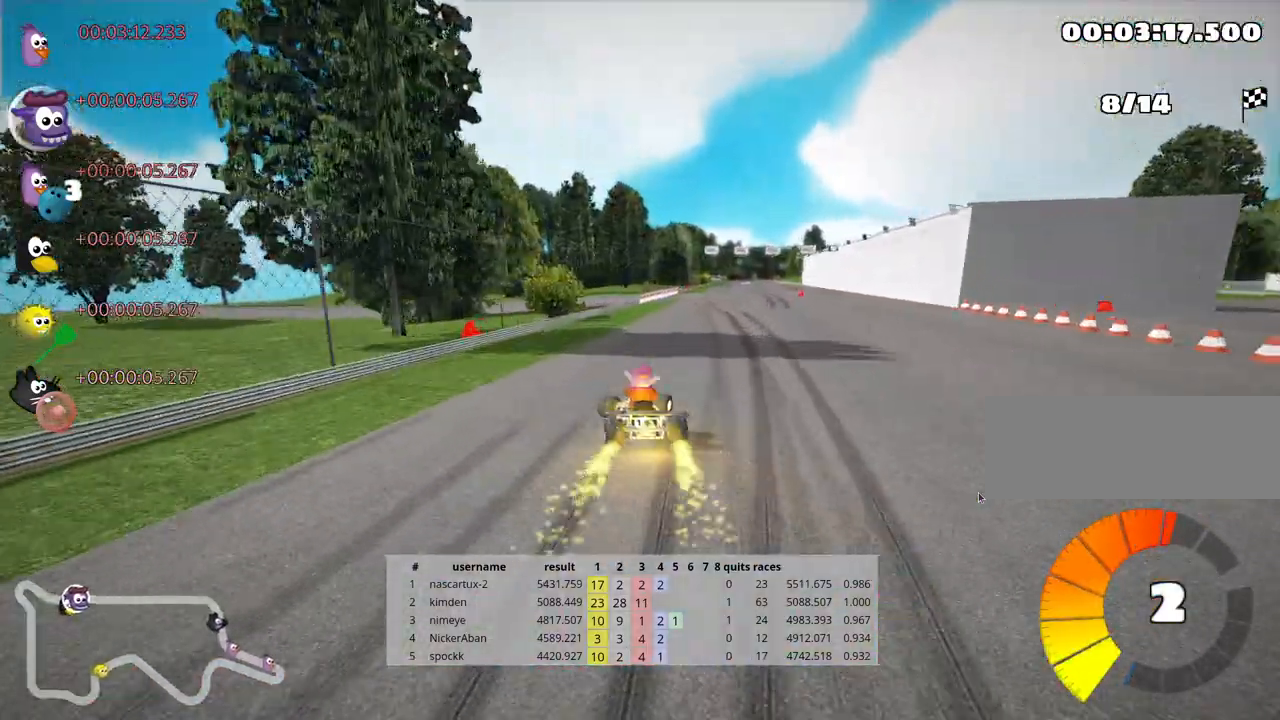
{"keys": ["up"], "events": [[17, "skid", "up"], [67, "nitro", "down"], [383, "nitro", "up"], [467, "right", "up"]]}
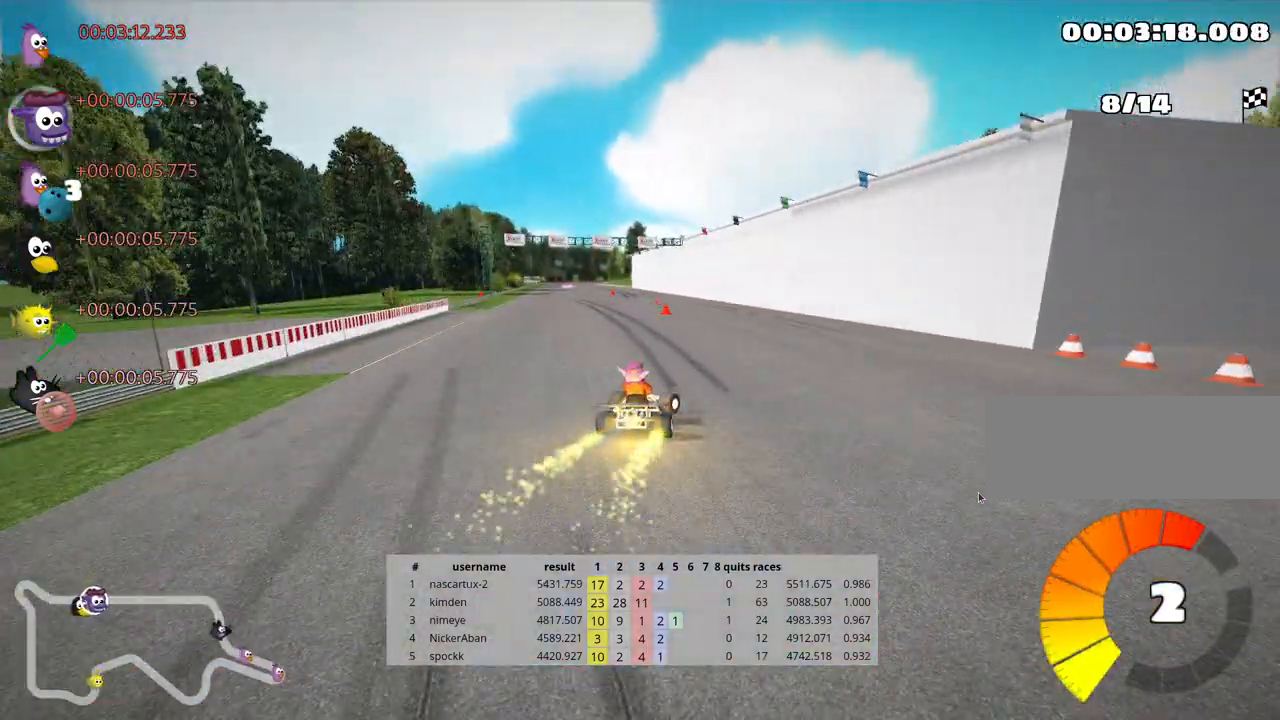
{"keys": ["up"], "events": [[67, "left", "down"], [433, "left", "up"]]}